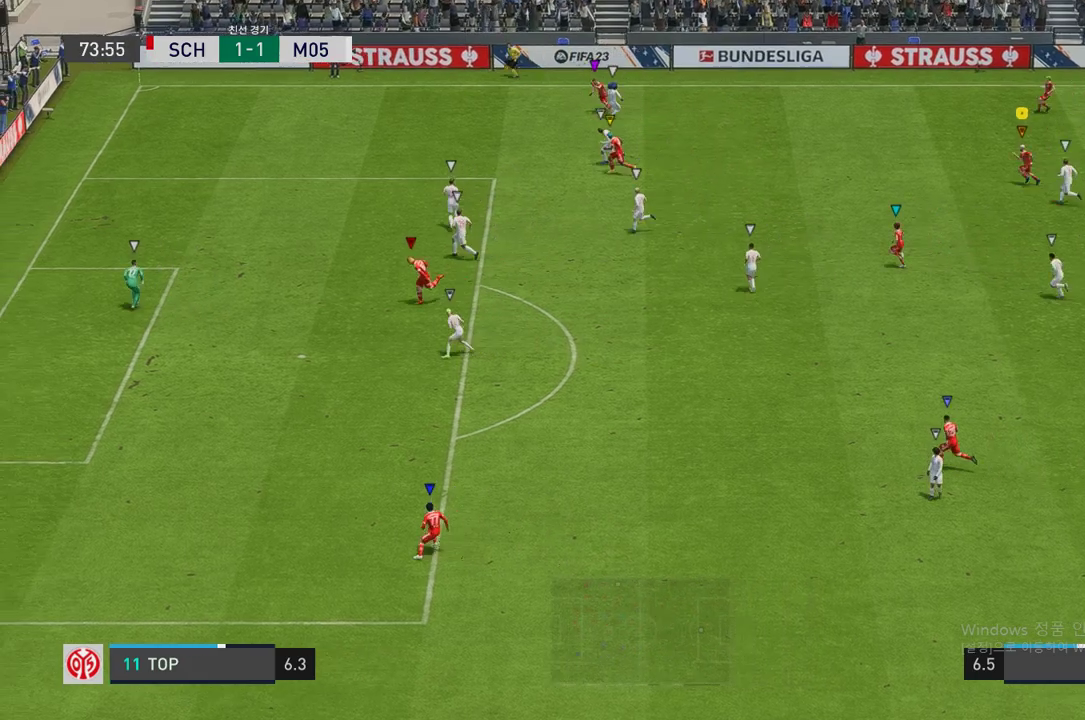
Gameplay with a controller (Xbox layout); each line is a JSON object with the inputs held at the frame after it. "events" lists button and stick changes between this image and that frame as [ms after this image, input, new state], when the widget could be followed in between. Not read: L3 R3.
{"buttons": [], "left_stick": "left", "right_stick": "center", "events": [[336, "left_stick", "left"]]}
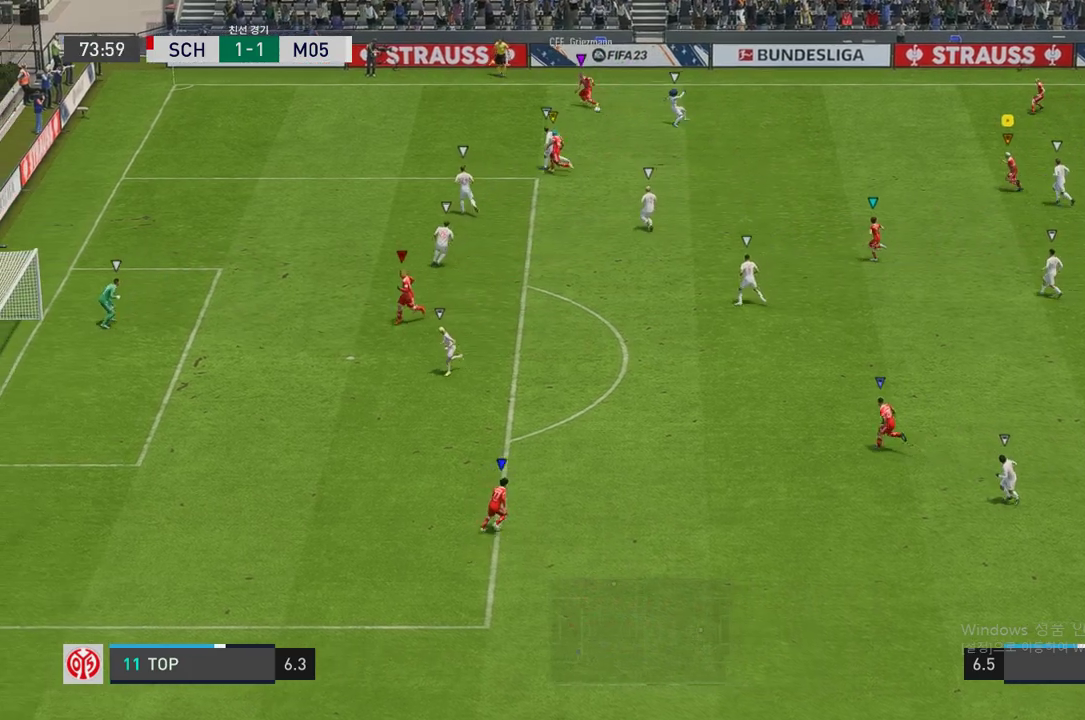
{"buttons": [], "left_stick": "left", "right_stick": "center", "events": []}
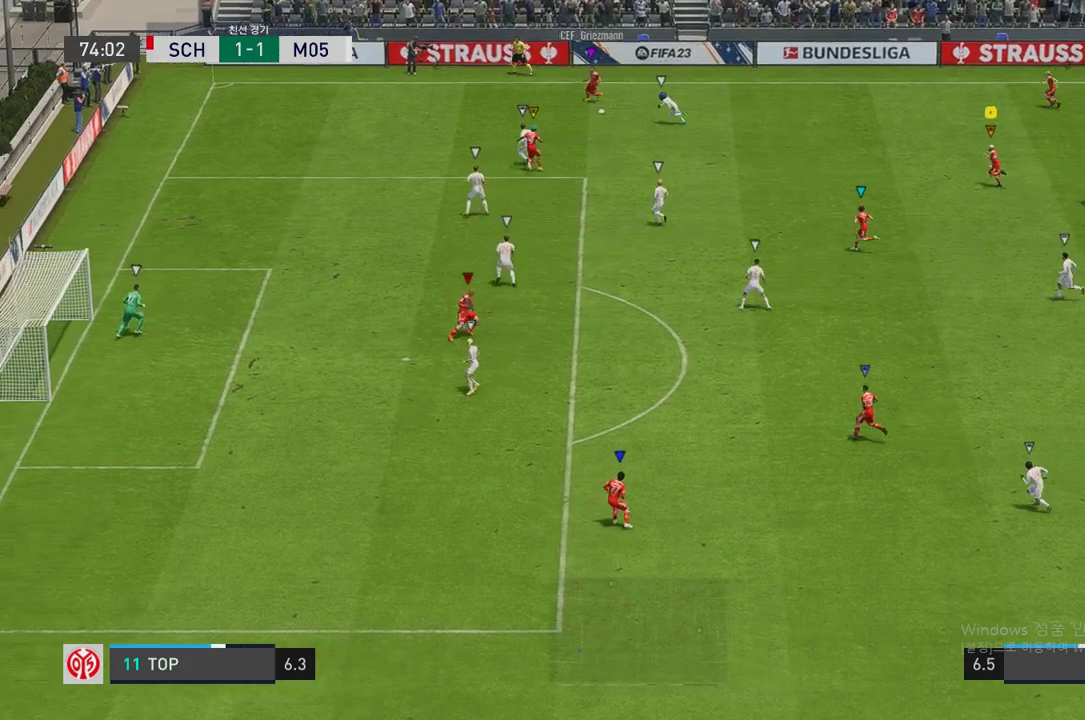
{"buttons": ["R2"], "left_stick": "center", "right_stick": "center", "events": [[353, "R2", "down"], [370, "left_stick", "center"]]}
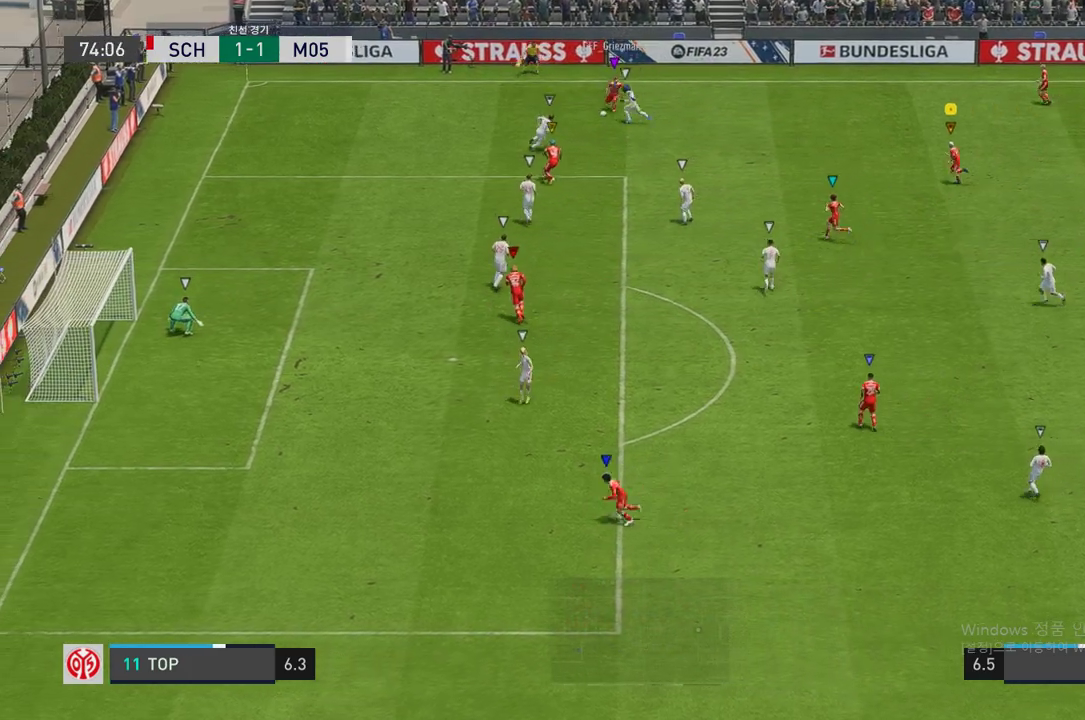
{"buttons": ["L2"], "left_stick": "up-left", "right_stick": "center", "events": [[50, "left_stick", "up-left"], [84, "R2", "up"], [185, "L2", "down"]]}
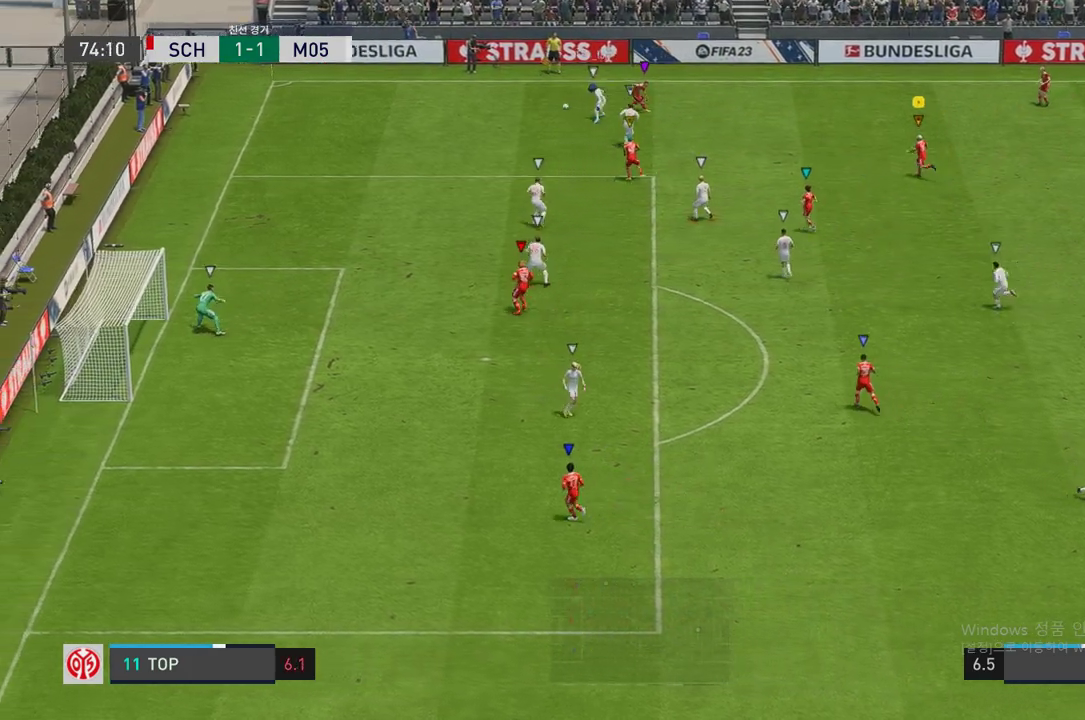
{"buttons": ["L2"], "left_stick": "up-left", "right_stick": "center", "events": [[84, "L2", "up"], [268, "L2", "down"]]}
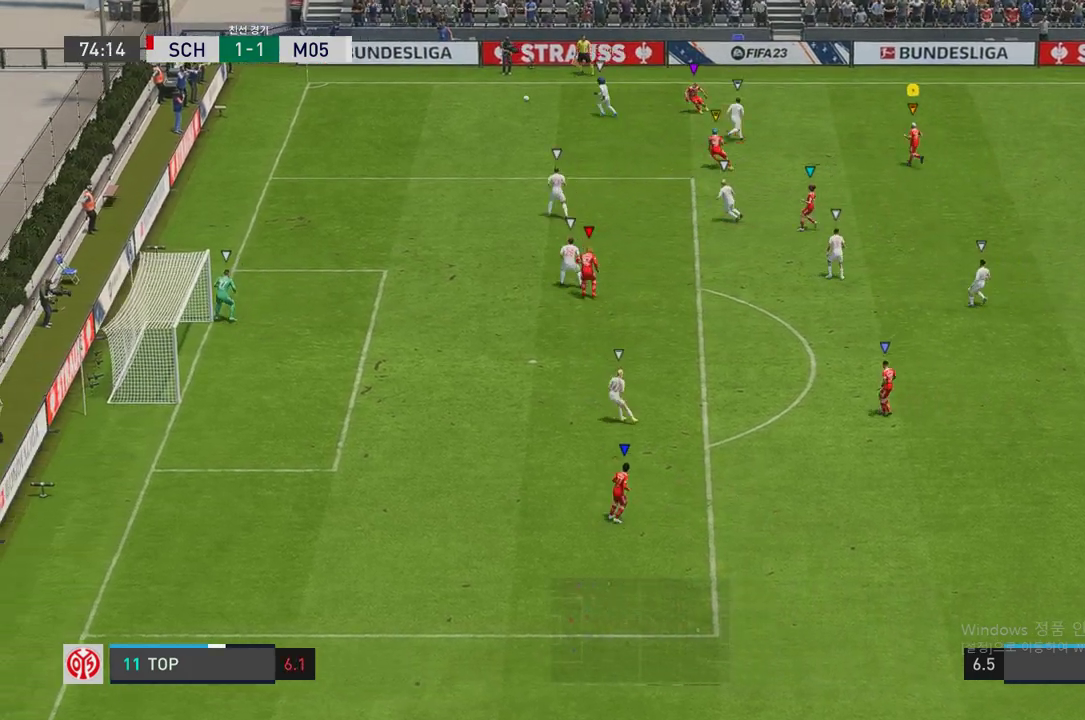
{"buttons": ["L2"], "left_stick": "up", "right_stick": "center", "events": [[17, "L2", "up"], [168, "left_stick", "up"], [470, "L2", "down"]]}
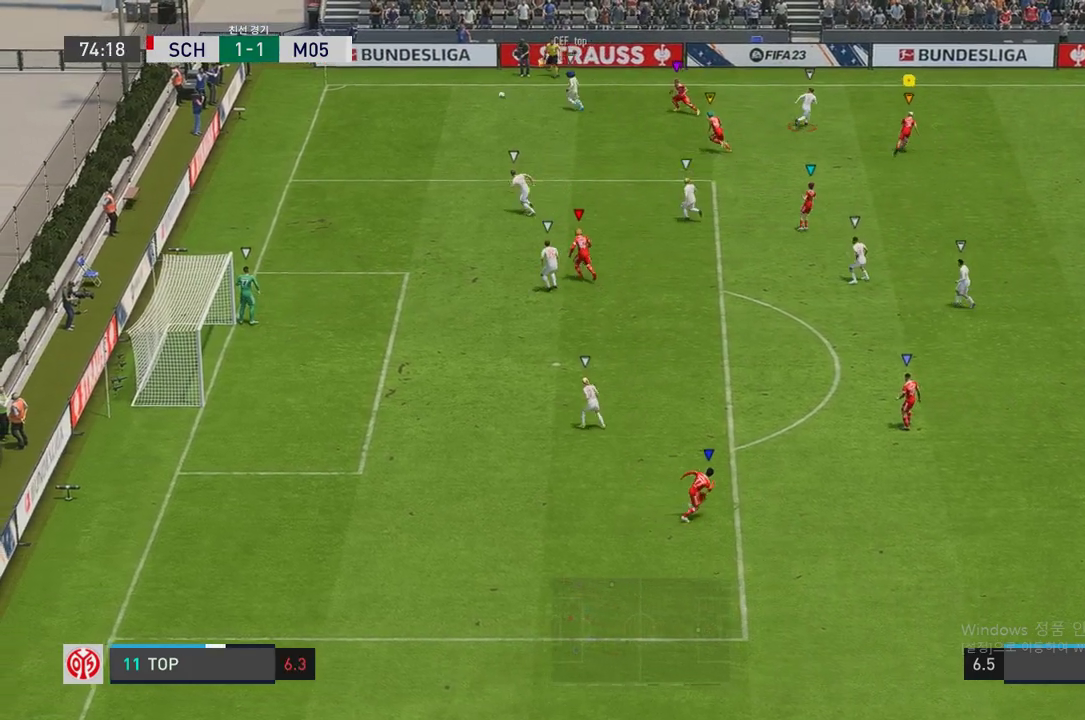
{"buttons": ["L2"], "left_stick": "up", "right_stick": "center", "events": [[235, "L2", "up"], [285, "left_stick", "up-left"], [436, "left_stick", "up"], [504, "L2", "down"]]}
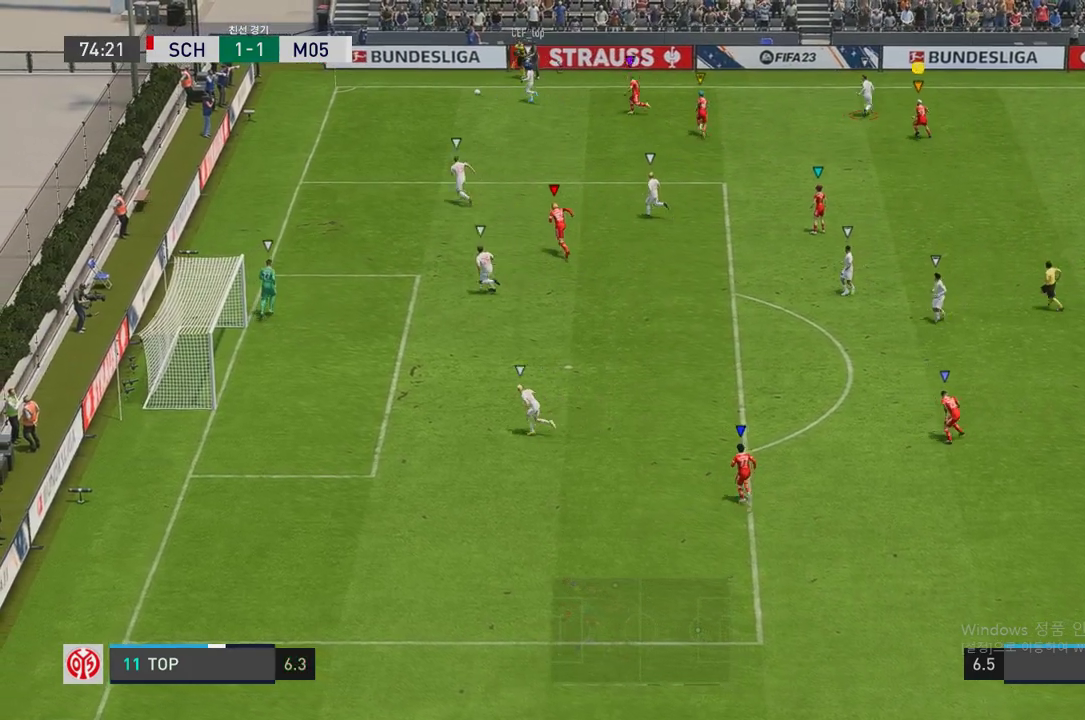
{"buttons": ["L2", "R2"], "left_stick": "center", "right_stick": "center", "events": [[168, "left_stick", "up-left"], [235, "R2", "down"], [403, "left_stick", "center"], [453, "L2", "up"], [503, "L2", "down"]]}
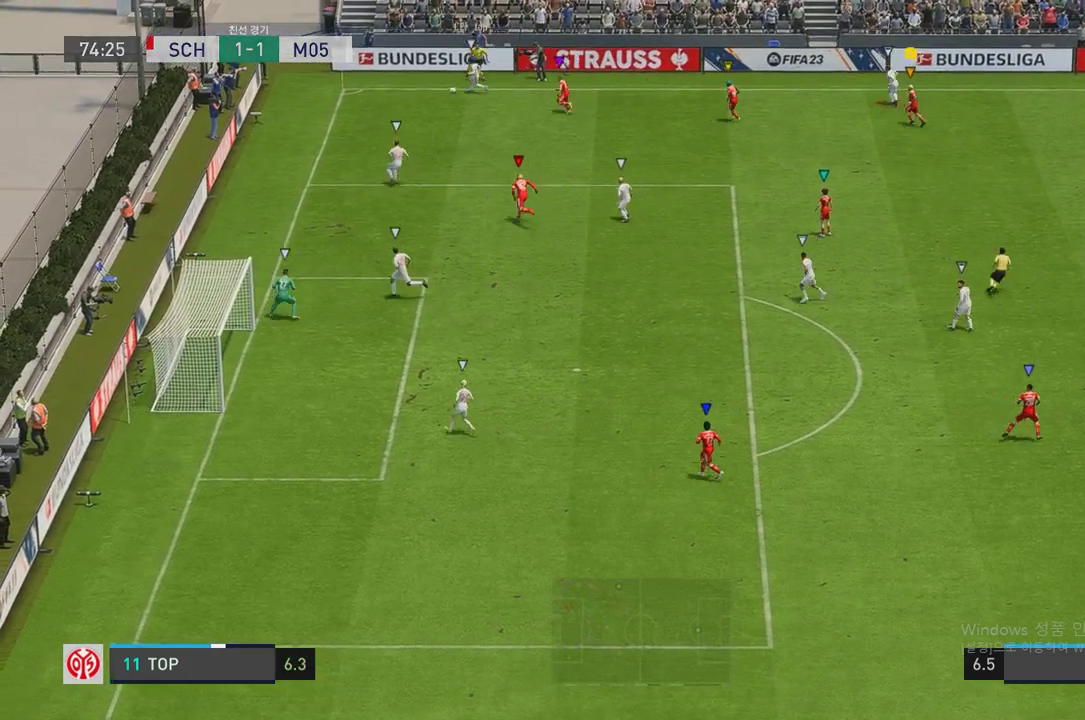
{"buttons": ["L2", "R2"], "left_stick": "up-right", "right_stick": "center", "events": [[34, "left_stick", "up-left"], [168, "left_stick", "left"], [370, "left_stick", "up"], [487, "left_stick", "up-right"]]}
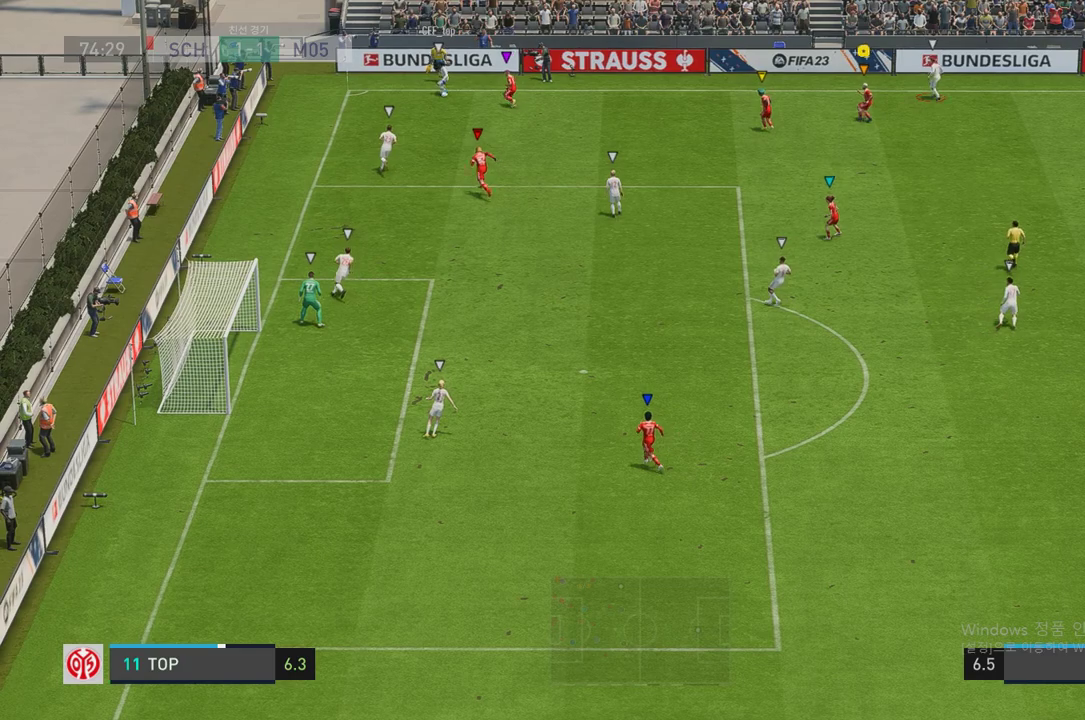
{"buttons": ["L2", "R2"], "left_stick": "down-right", "right_stick": "center", "events": [[268, "left_stick", "right"], [436, "left_stick", "down-right"]]}
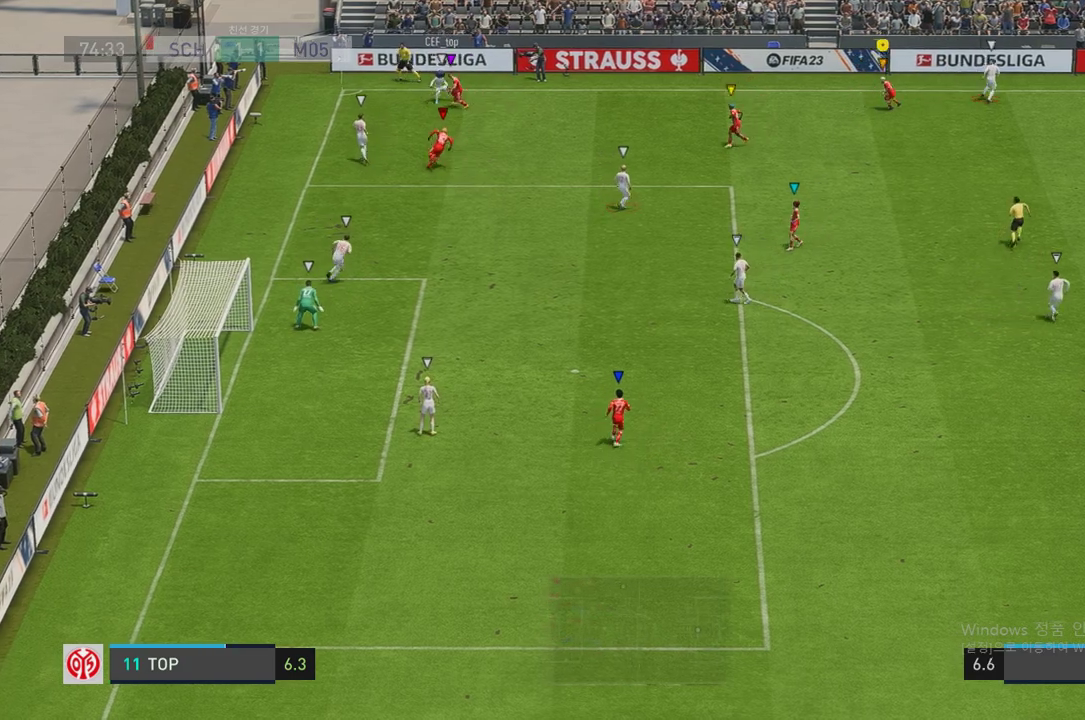
{"buttons": ["L2", "R2"], "left_stick": "center", "right_stick": "center", "events": [[370, "left_stick", "down"], [487, "left_stick", "center"]]}
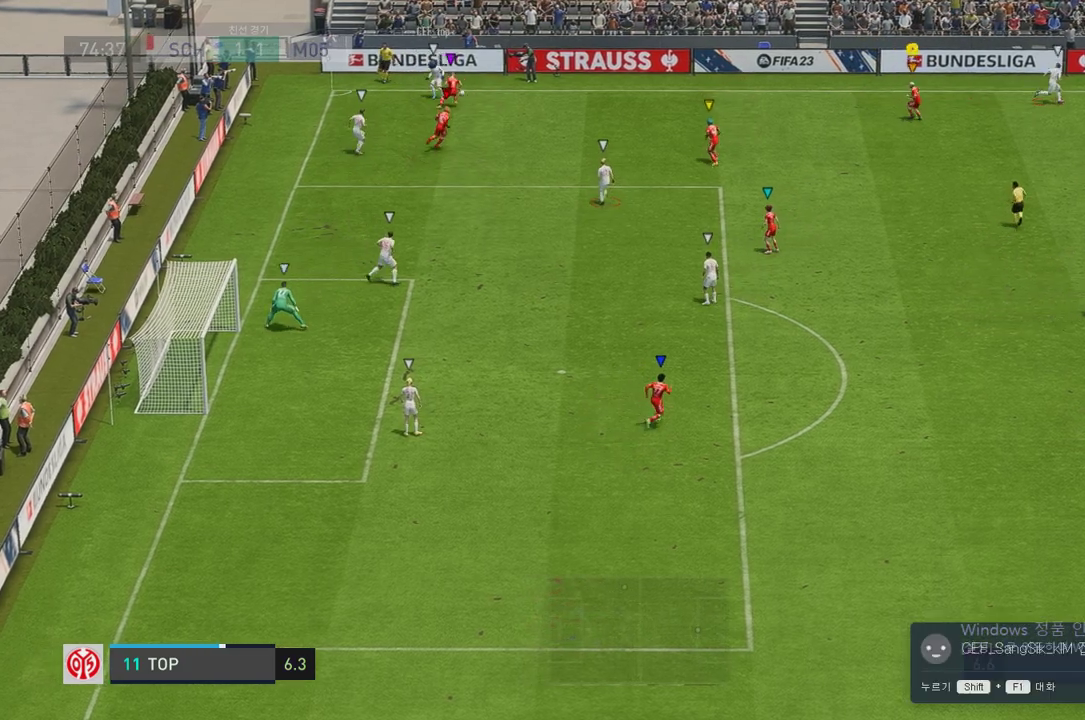
{"buttons": [], "left_stick": "down", "right_stick": "center", "events": [[168, "left_stick", "left"], [235, "left_stick", "center"], [269, "R2", "up"], [336, "left_stick", "down"], [487, "L2", "up"]]}
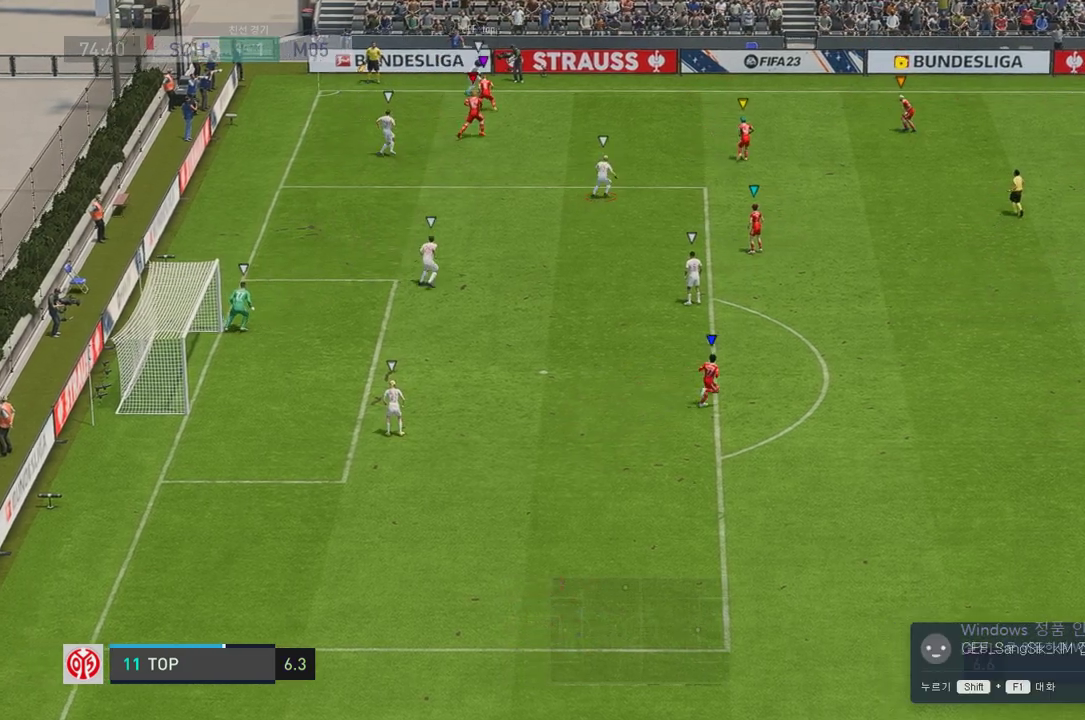
{"buttons": ["L2", "R2"], "left_stick": "up-right", "right_stick": "center", "events": [[285, "L2", "down"], [285, "R2", "down"], [302, "left_stick", "right"], [352, "left_stick", "up-right"]]}
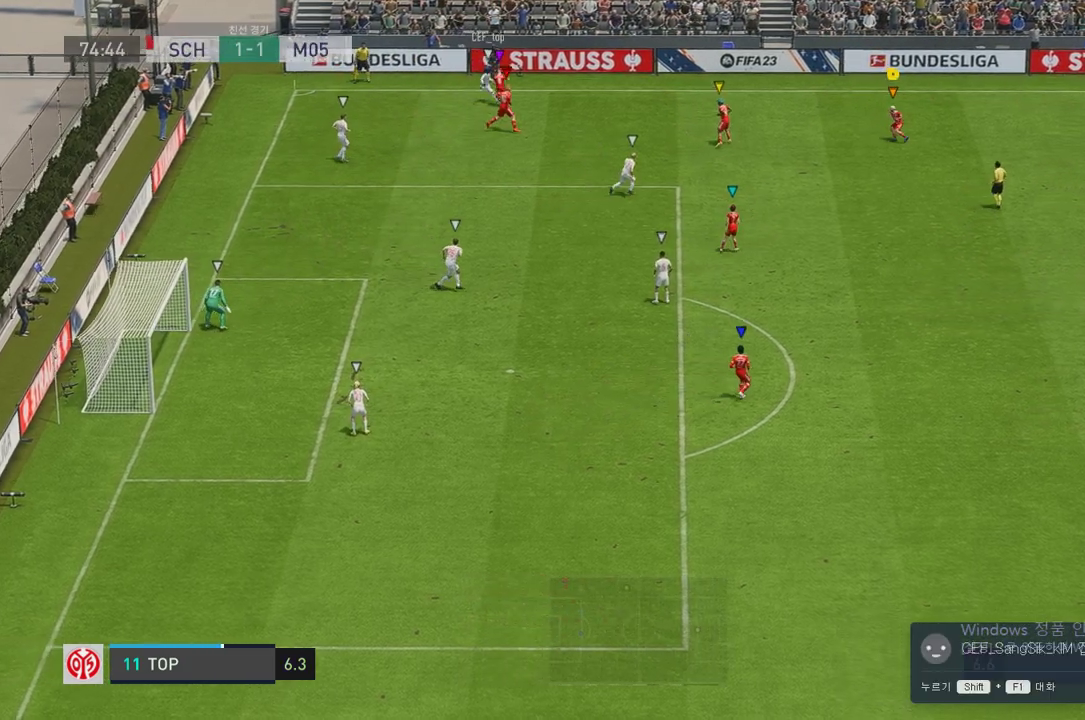
{"buttons": ["L2", "R2"], "left_stick": "down-left", "right_stick": "center", "events": [[101, "left_stick", "up"], [319, "left_stick", "center"], [437, "left_stick", "down-left"]]}
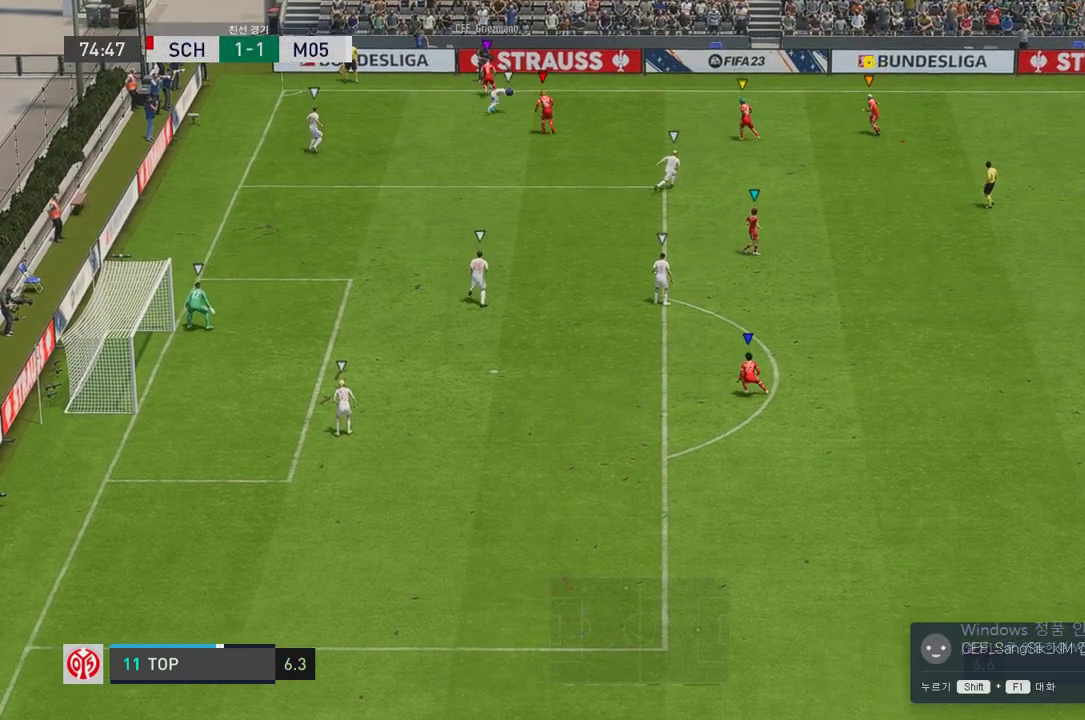
{"buttons": [], "left_stick": "down-left", "right_stick": "center", "events": [[285, "R2", "up"], [319, "L2", "up"]]}